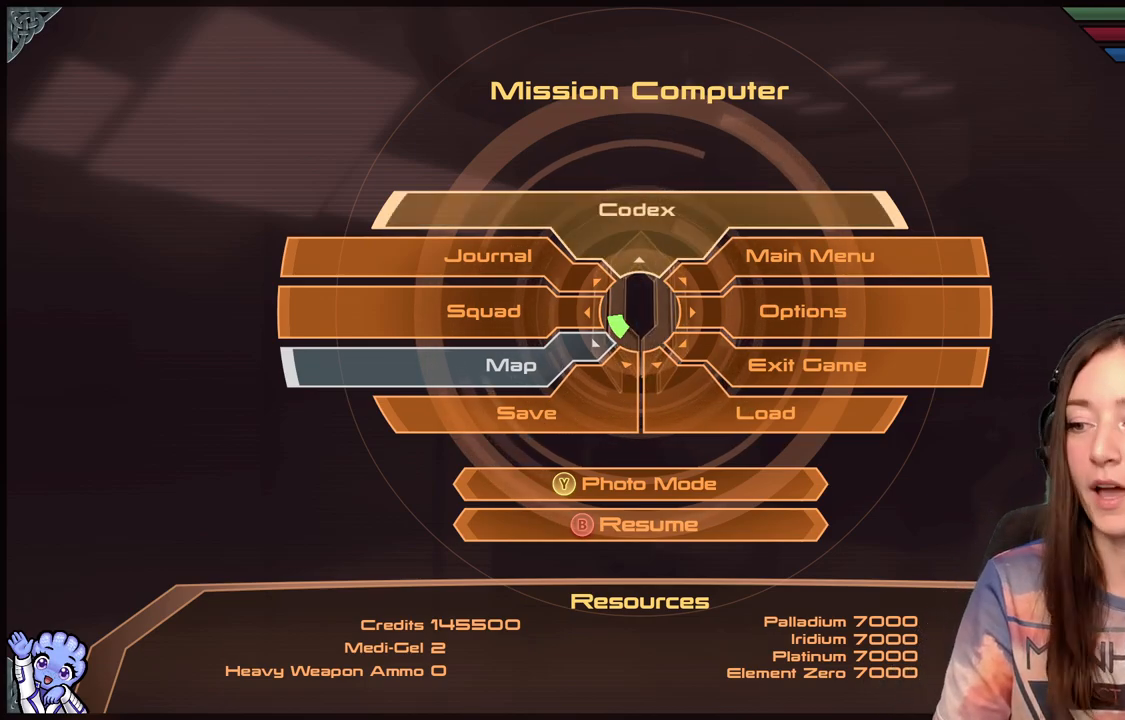
Gameplay with a controller (Xbox layout); each line is a JSON object with the inputs held at the frame after it (dt_ms = milliseconds from this image to that frame). "events" lists button and stick changes between this image and that frame as [ms after this image, input, new state], when the widget could be followed in between. Not read: R2.
{"dt_ms": 500, "buttons": [], "left_stick": "center", "right_stick": "center", "events": [[367, "B", "down"], [467, "B", "up"]]}
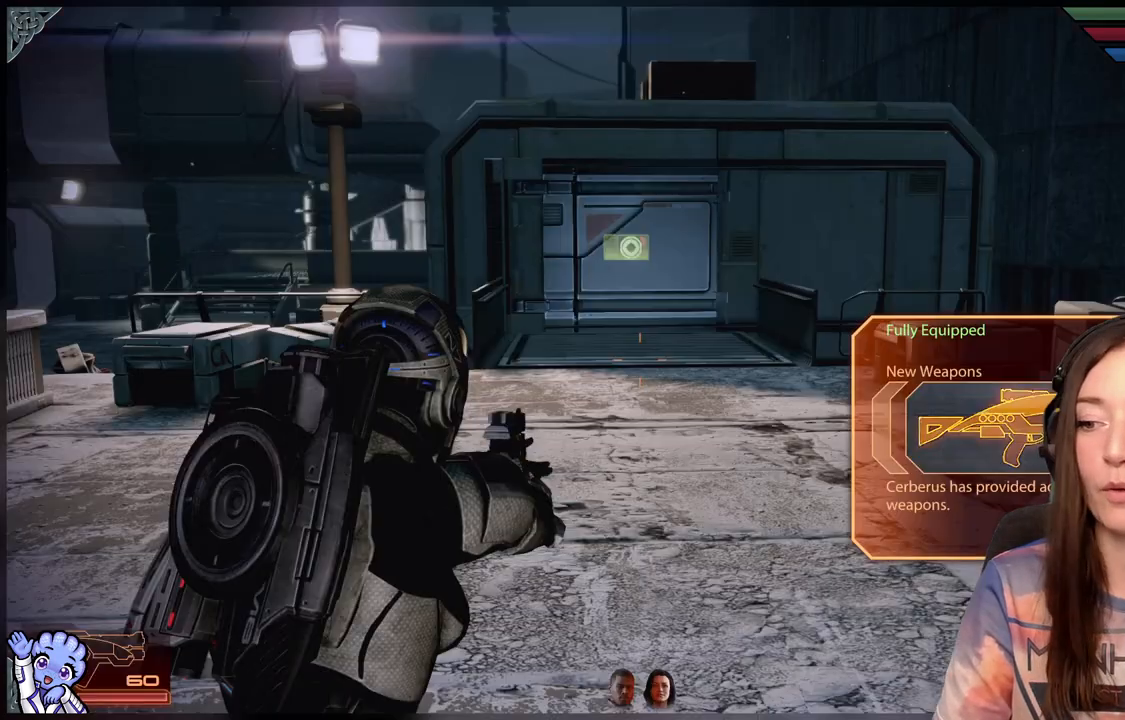
{"dt_ms": 500, "buttons": [], "left_stick": "center", "right_stick": "center", "events": []}
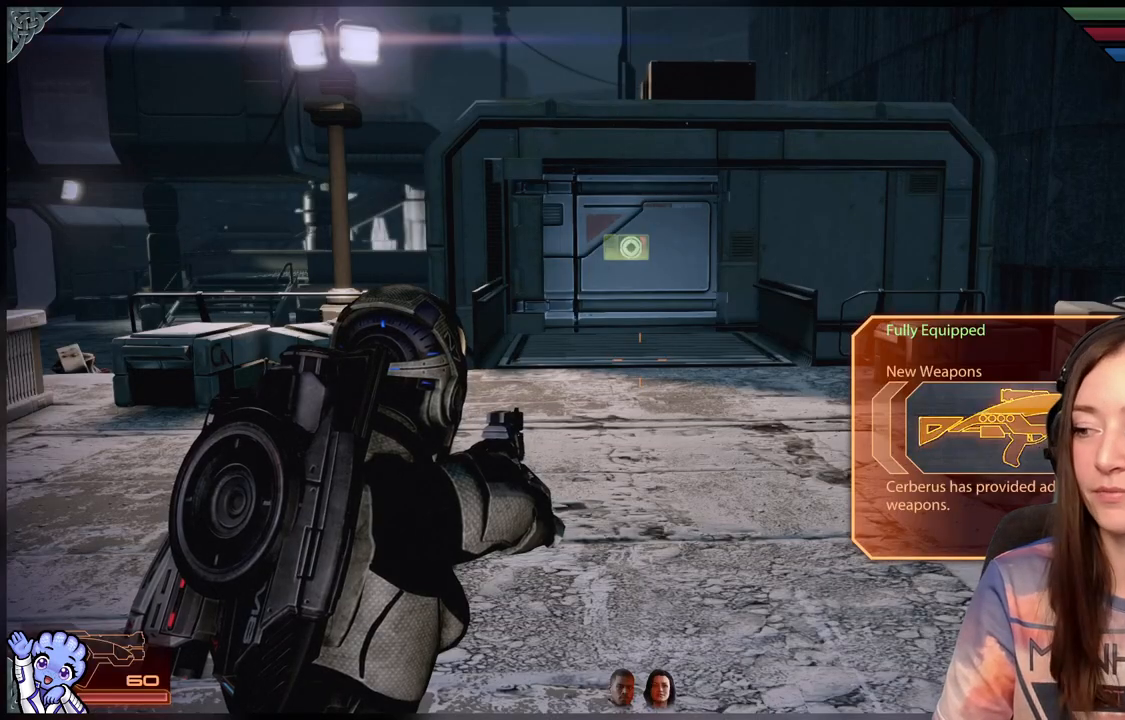
{"dt_ms": 500, "buttons": [], "left_stick": "down-right", "right_stick": "left", "events": [[233, "left_stick", "down"], [333, "left_stick", "down-right"], [383, "right_stick", "left"]]}
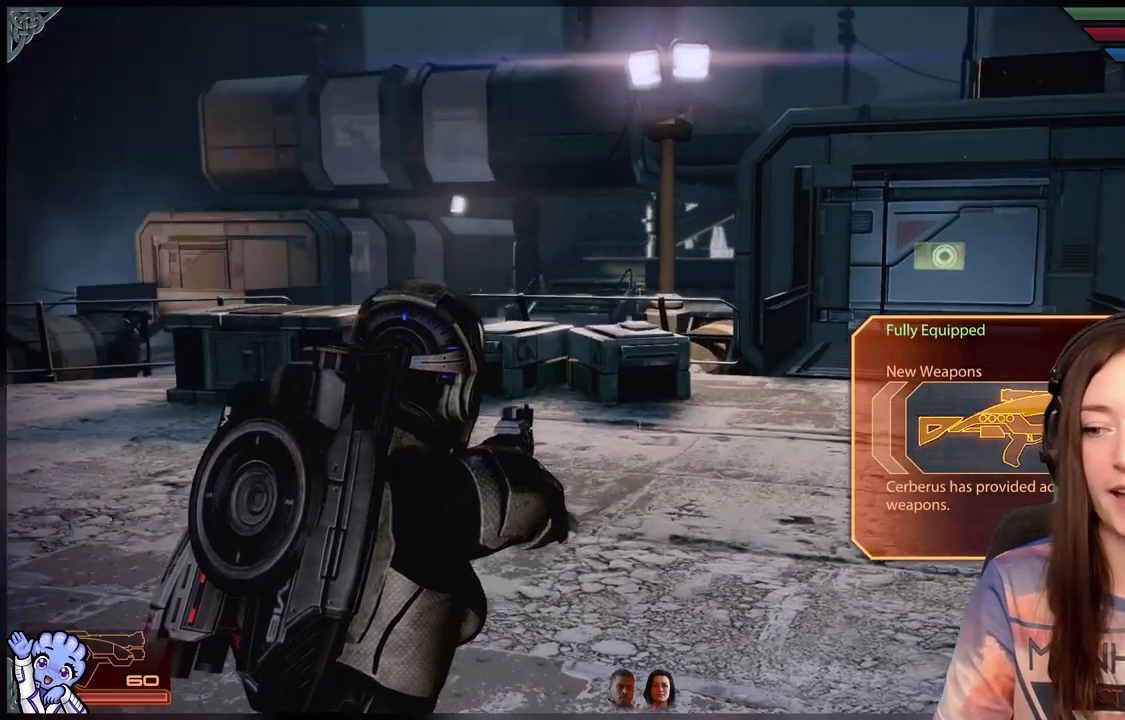
{"dt_ms": 500, "buttons": [], "left_stick": "up", "right_stick": "center", "events": [[83, "left_stick", "up-right"], [467, "left_stick", "up"], [500, "right_stick", "center"]]}
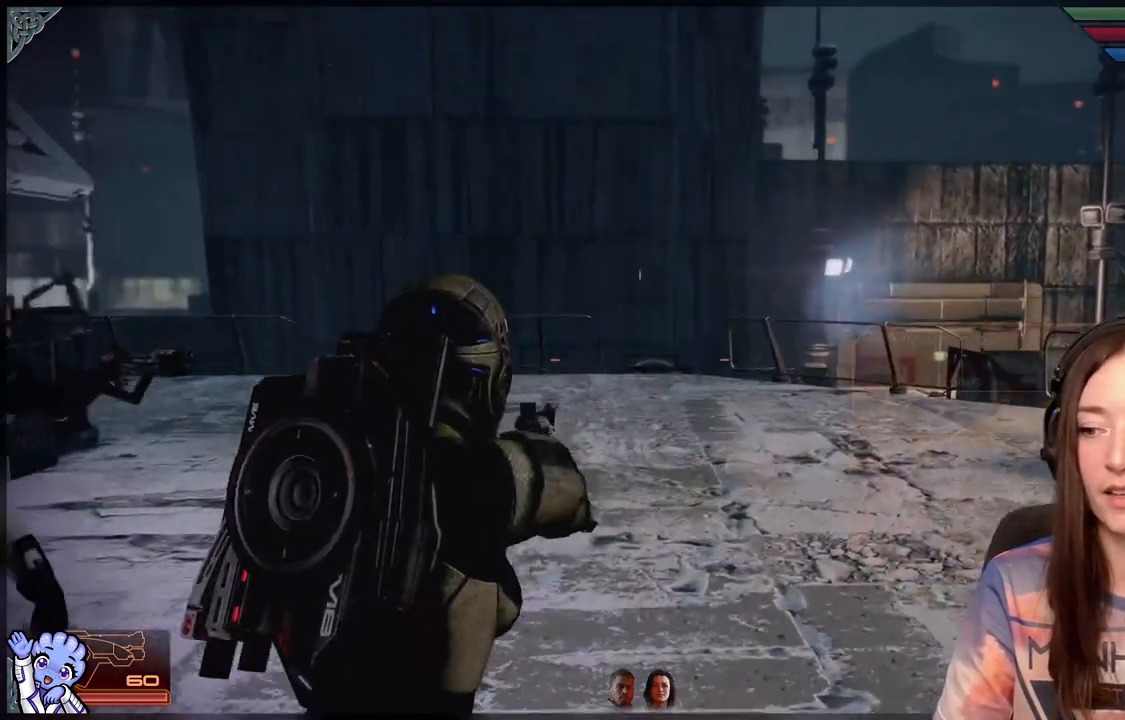
{"dt_ms": 500, "buttons": [], "left_stick": "up", "right_stick": "center", "events": []}
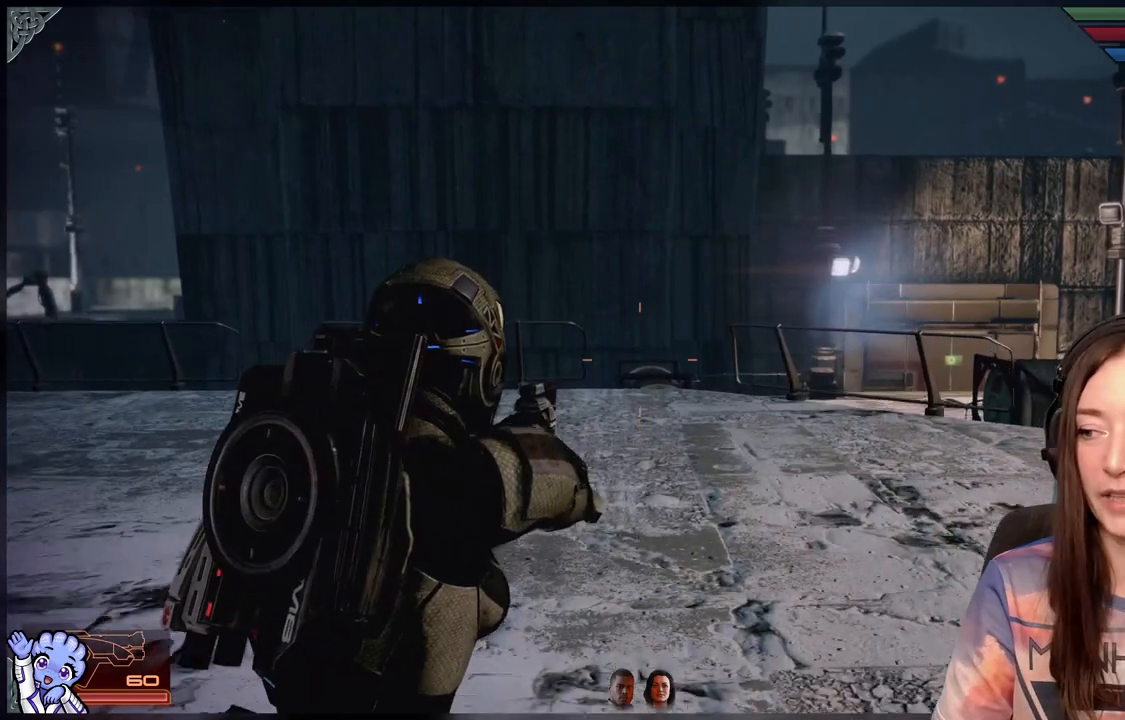
{"dt_ms": 500, "buttons": [], "left_stick": "up", "right_stick": "center", "events": [[100, "left_stick", "up-right"], [350, "left_stick", "up"]]}
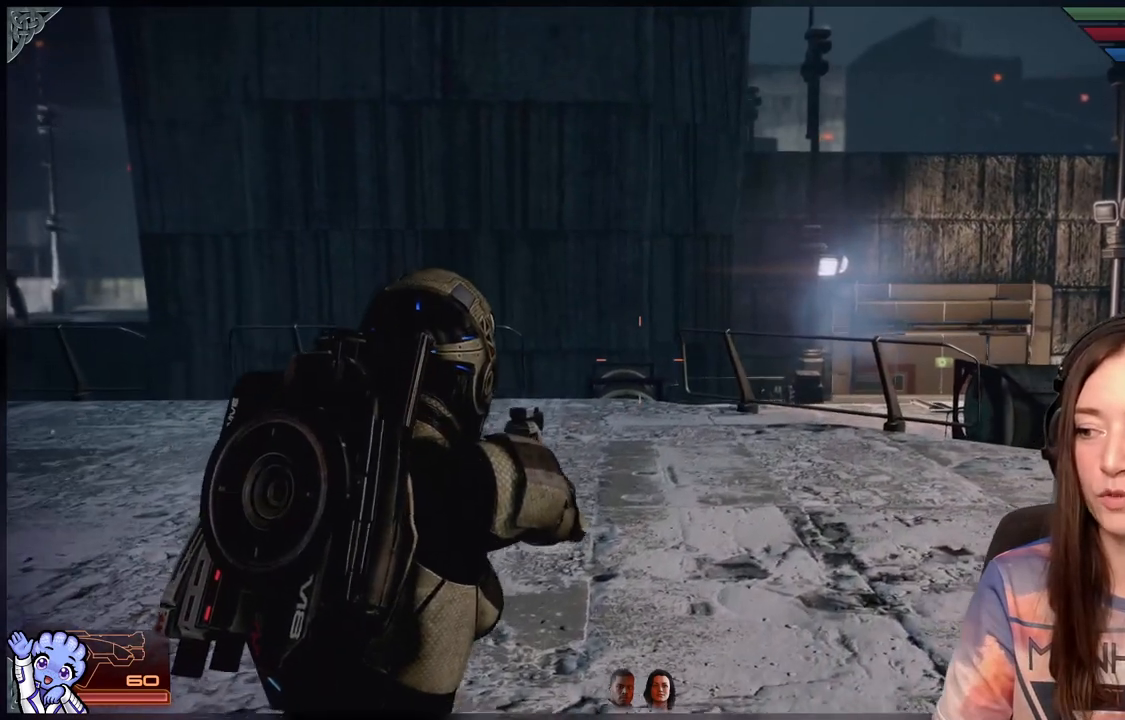
{"dt_ms": 500, "buttons": [], "left_stick": "up", "right_stick": "left", "events": [[150, "right_stick", "down-left"], [383, "right_stick", "left"]]}
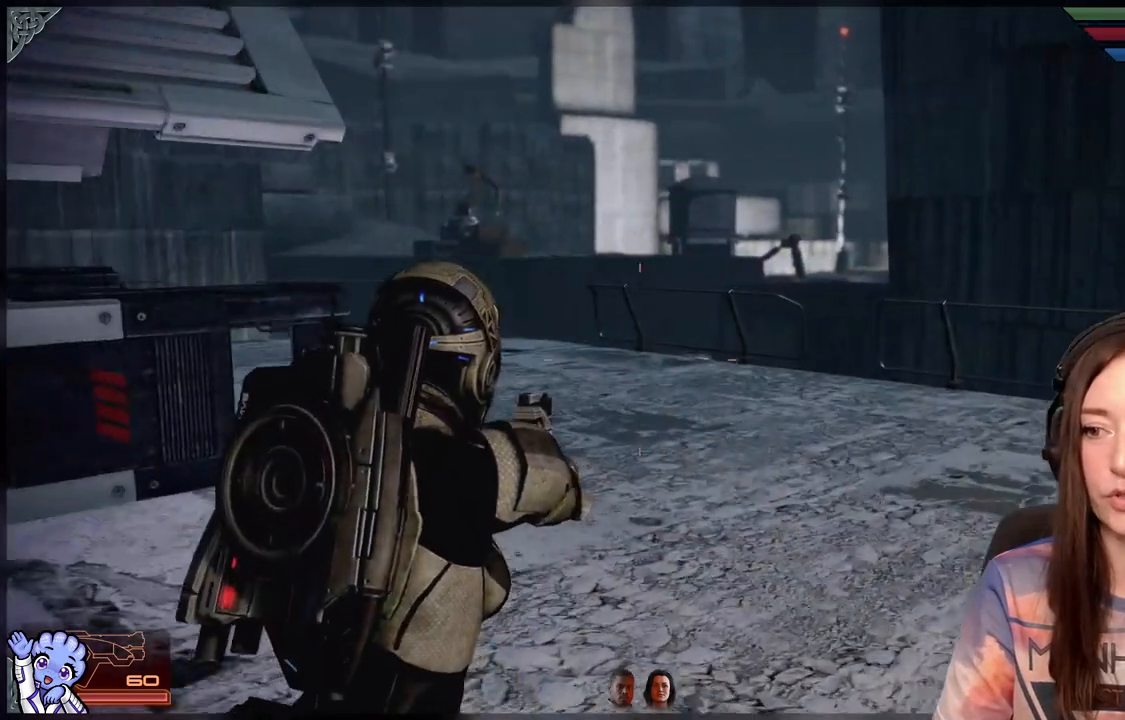
{"dt_ms": 500, "buttons": [], "left_stick": "up", "right_stick": "up", "events": [[100, "right_stick", "center"], [400, "right_stick", "up"]]}
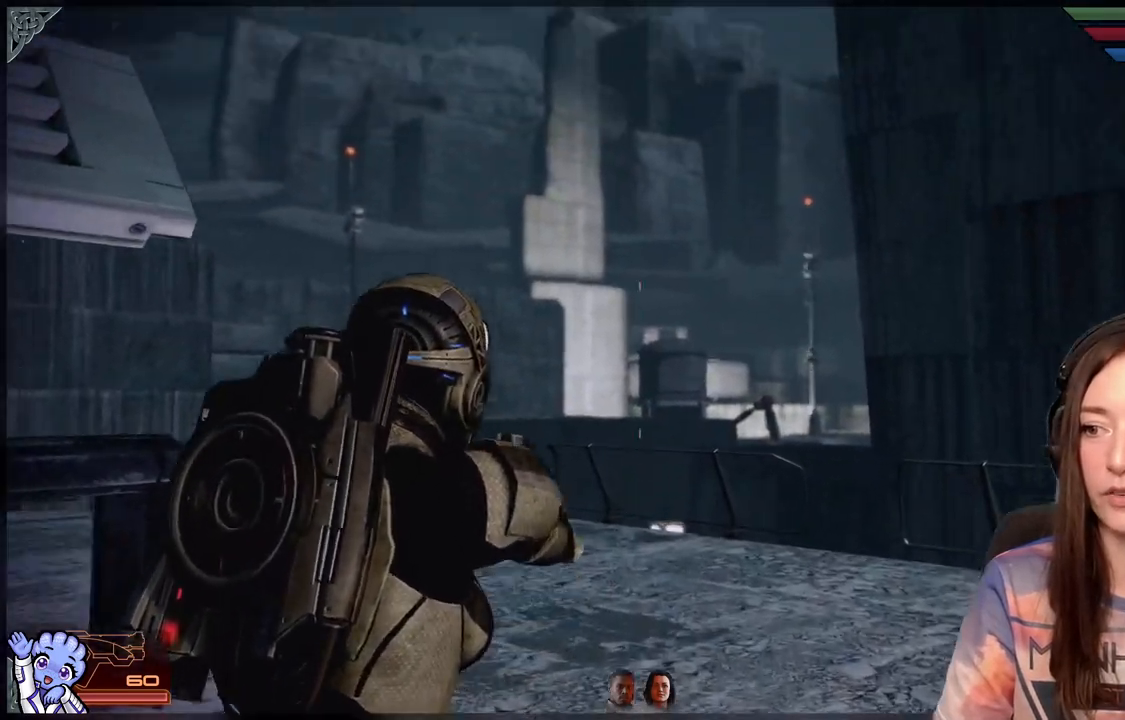
{"dt_ms": 500, "buttons": [], "left_stick": "up-right", "right_stick": "up-left", "events": [[150, "right_stick", "center"], [300, "left_stick", "up-right"], [400, "right_stick", "up-left"]]}
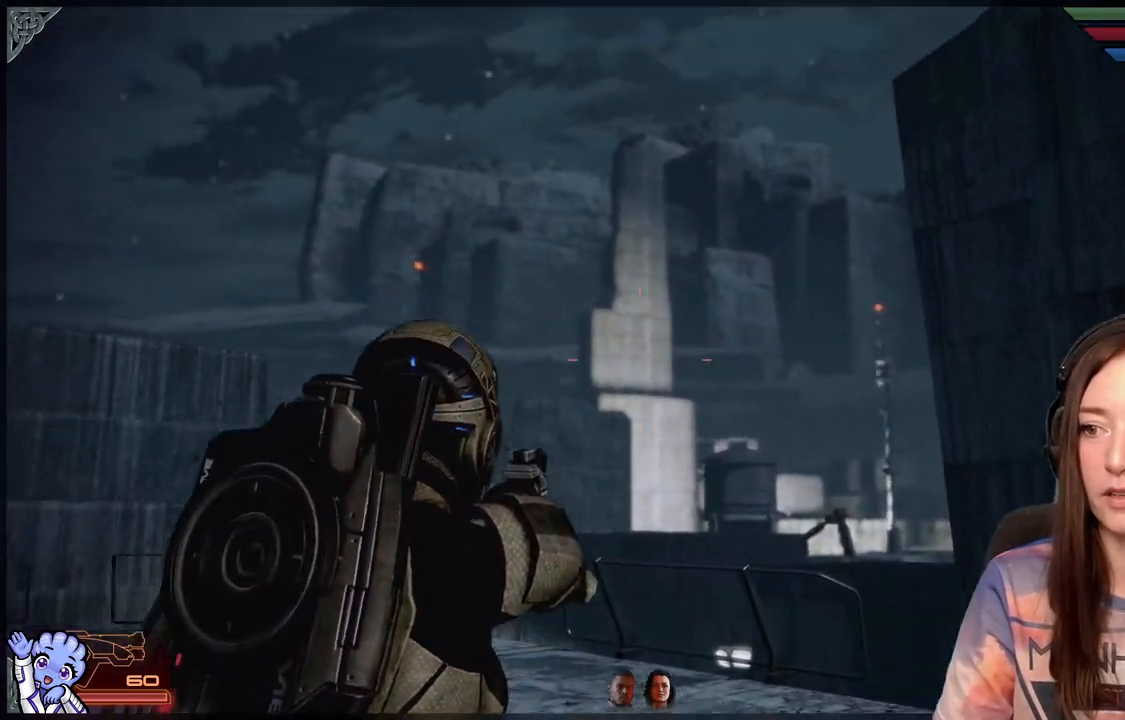
{"dt_ms": 500, "buttons": [], "left_stick": "up", "right_stick": "center", "events": [[383, "left_stick", "up"], [433, "right_stick", "center"]]}
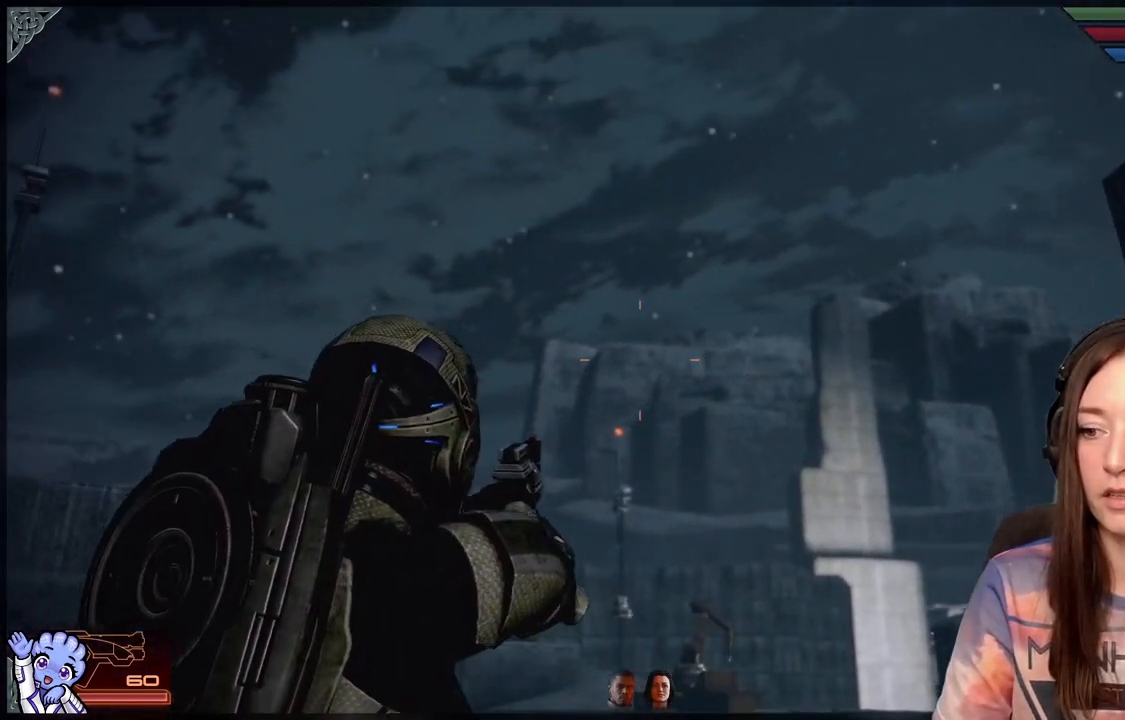
{"dt_ms": 500, "buttons": [], "left_stick": "up-left", "right_stick": "down-right", "events": [[183, "right_stick", "down-right"], [333, "left_stick", "up-left"]]}
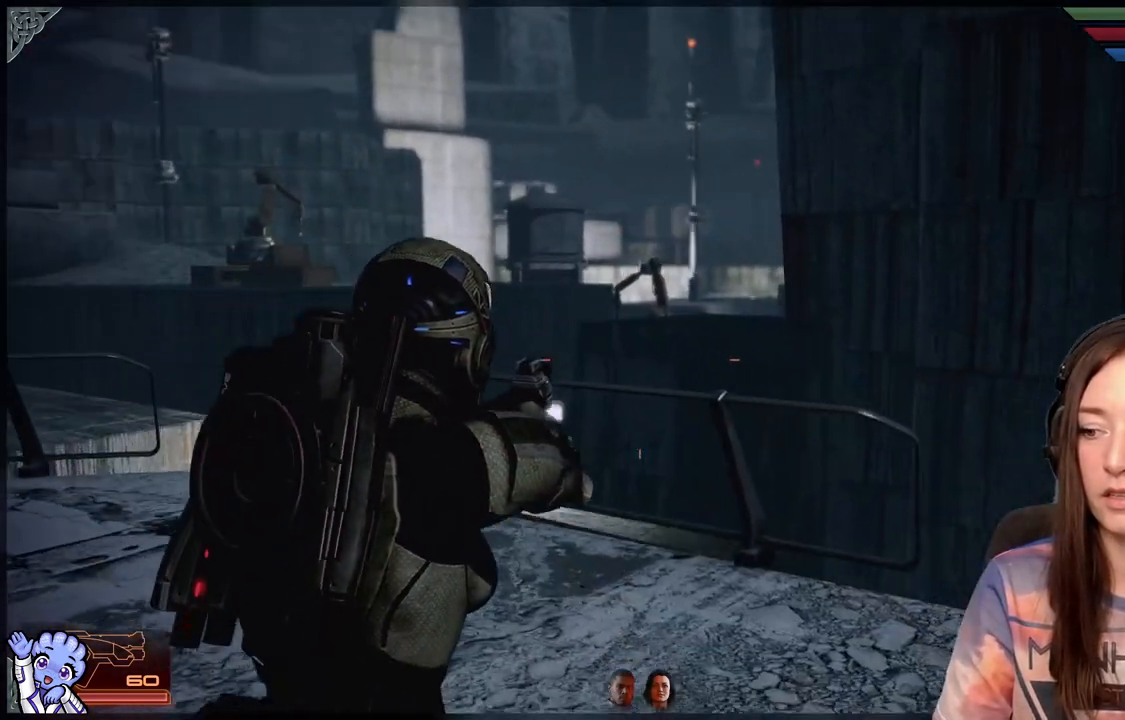
{"dt_ms": 500, "buttons": [], "left_stick": "up", "right_stick": "down-right", "events": [[83, "right_stick", "center"], [483, "left_stick", "up"], [483, "right_stick", "down-right"]]}
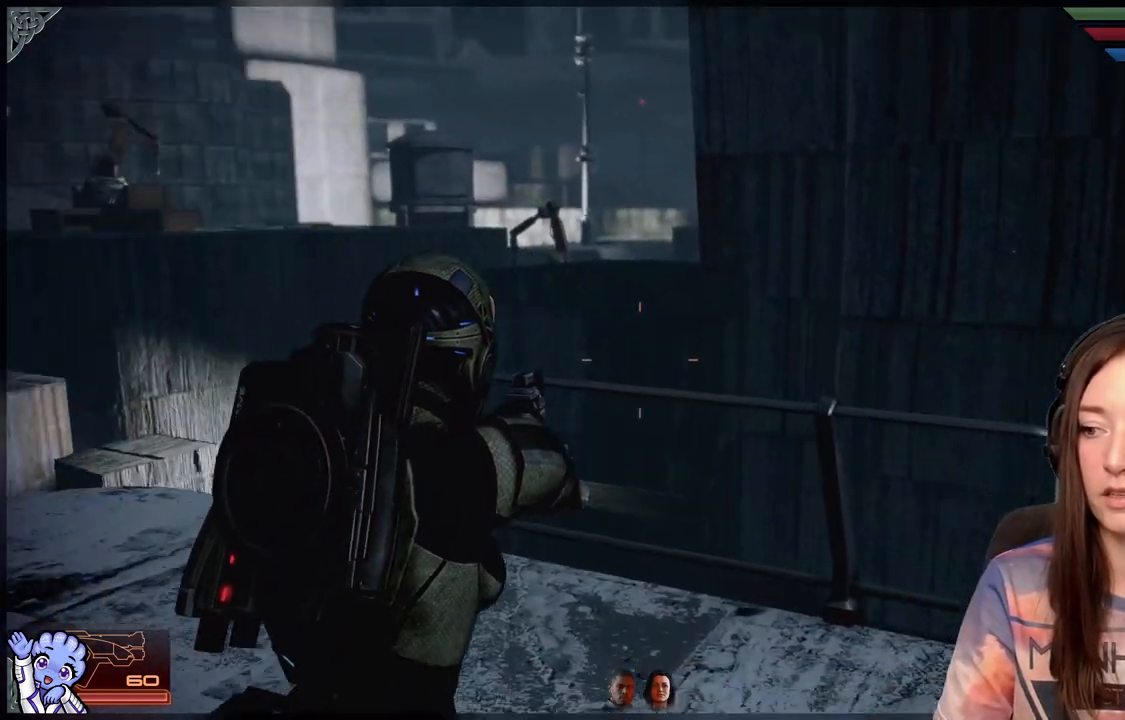
{"dt_ms": 500, "buttons": [], "left_stick": "up-left", "right_stick": "center", "events": [[83, "left_stick", "up-left"], [283, "right_stick", "center"]]}
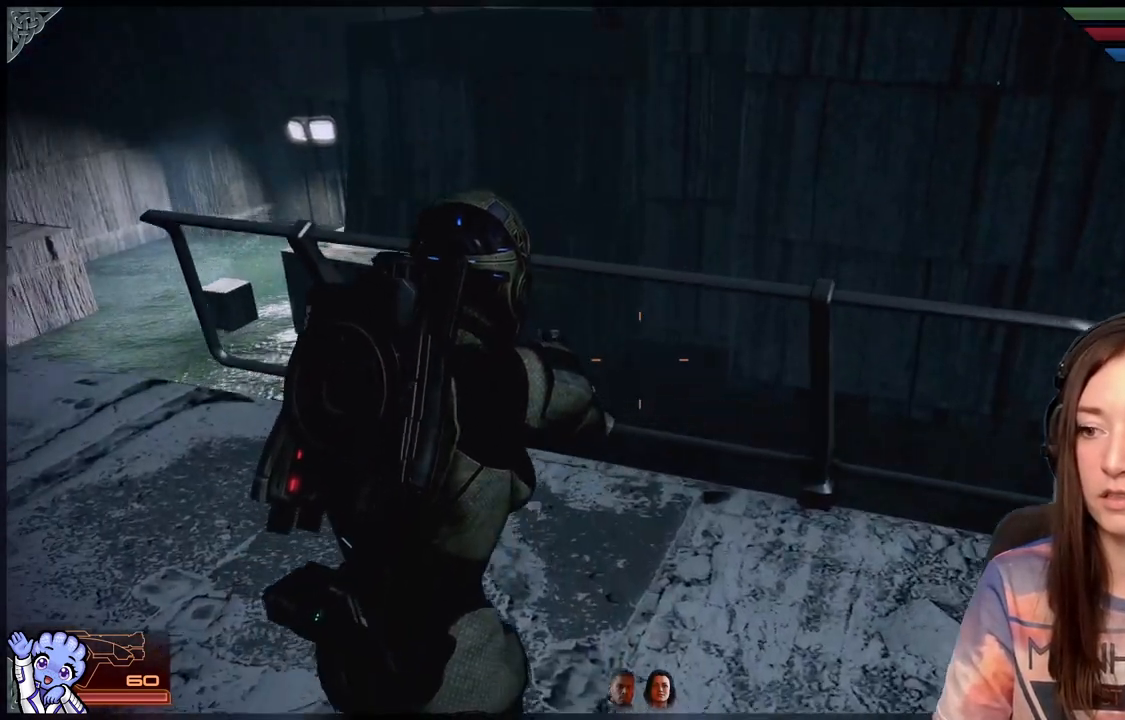
{"dt_ms": 500, "buttons": [], "left_stick": "center", "right_stick": "center", "events": [[33, "right_stick", "left"], [333, "left_stick", "center"], [383, "right_stick", "center"]]}
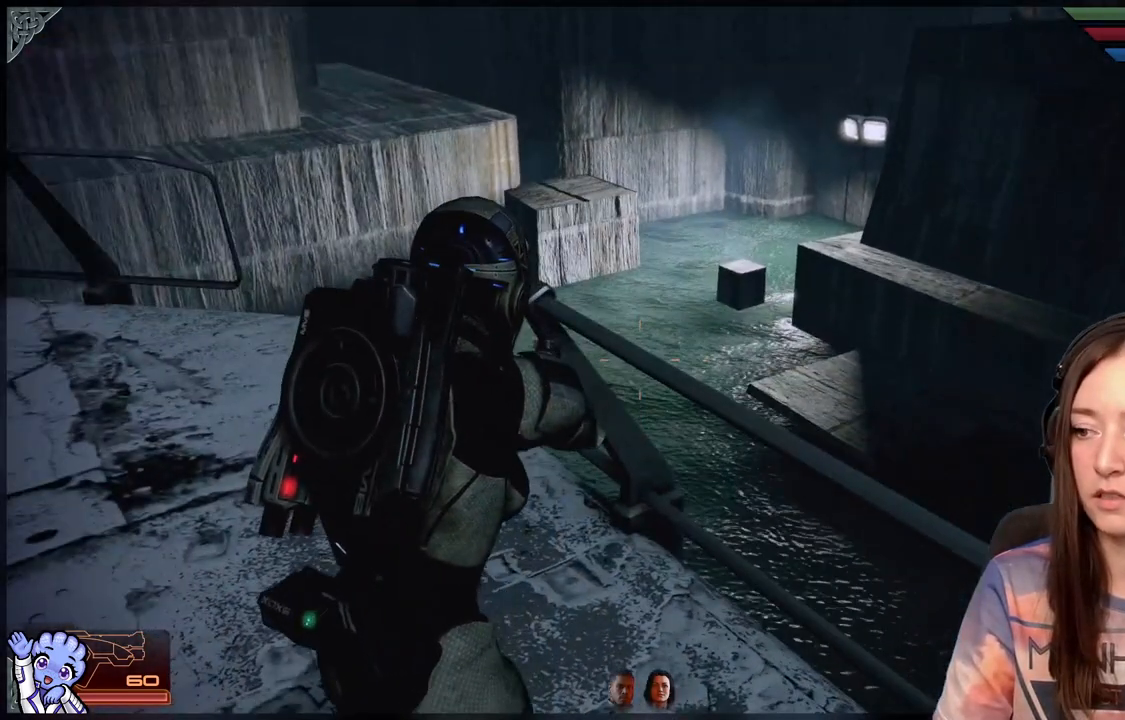
{"dt_ms": 500, "buttons": [], "left_stick": "center", "right_stick": "center", "events": []}
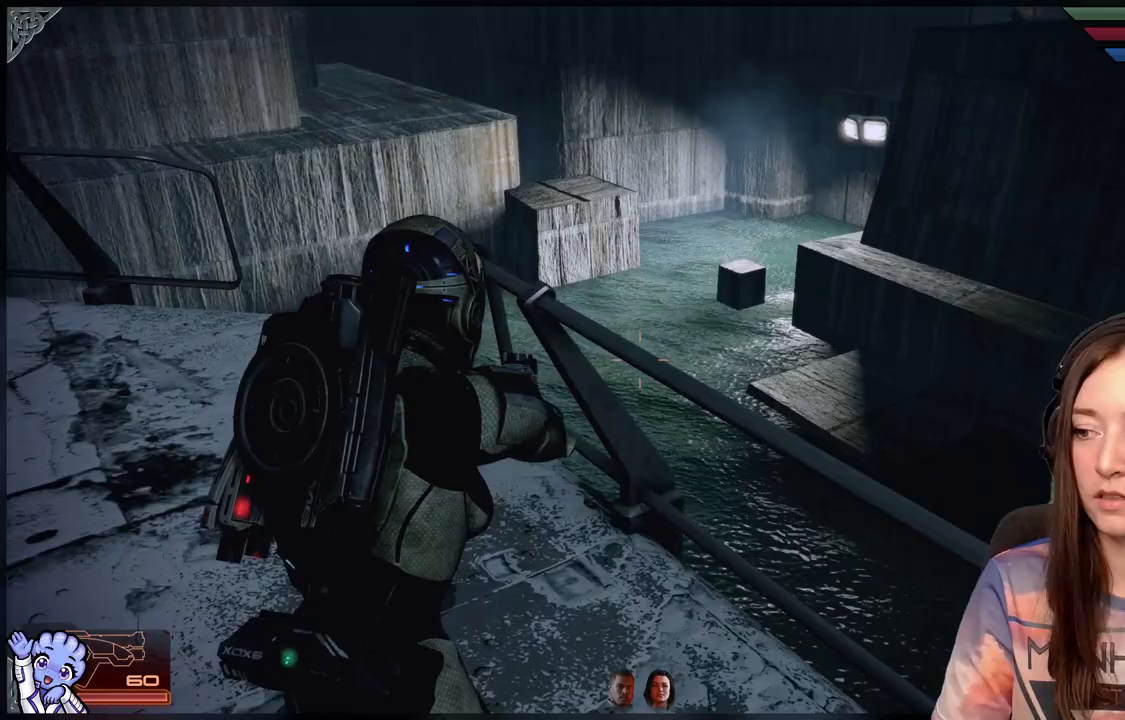
{"dt_ms": 500, "buttons": [], "left_stick": "center", "right_stick": "left", "events": [[483, "right_stick", "left"]]}
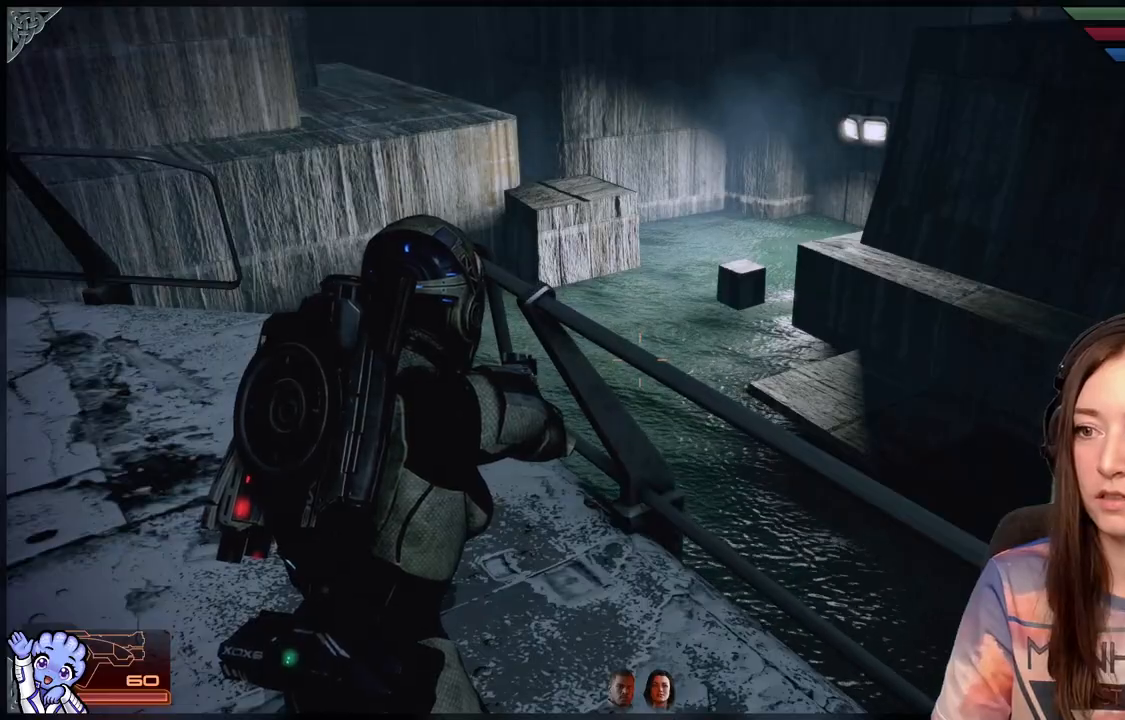
{"dt_ms": 500, "buttons": [], "left_stick": "up-left", "right_stick": "left", "events": [[83, "left_stick", "up-left"]]}
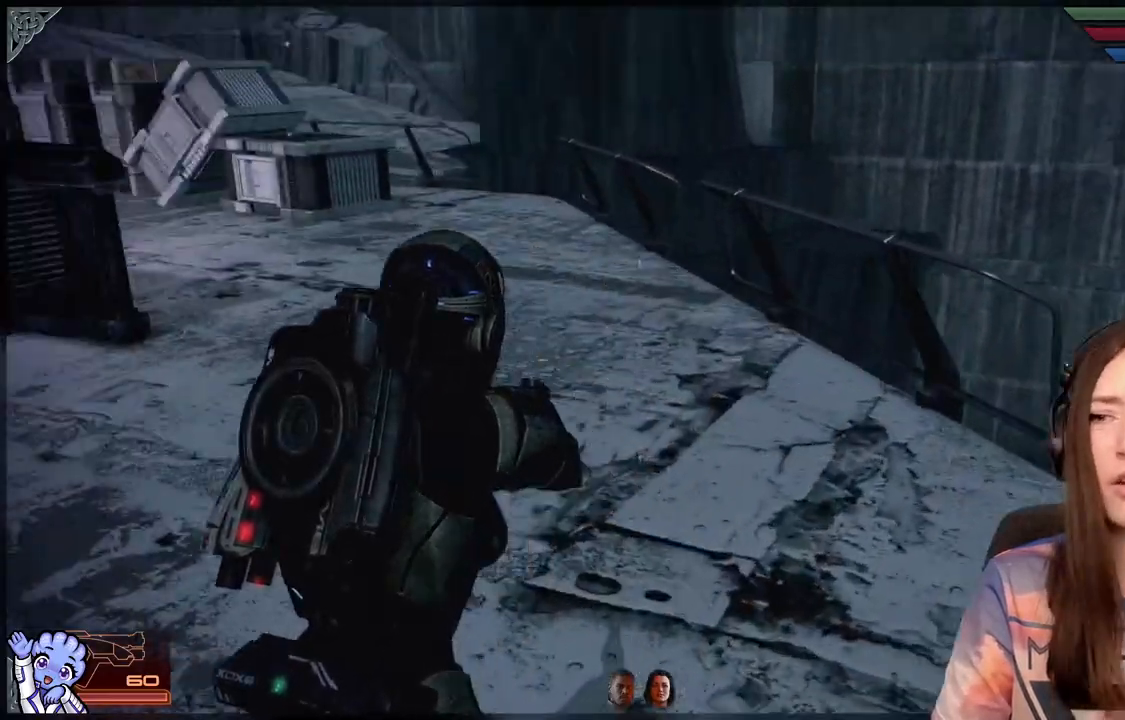
{"dt_ms": 500, "buttons": [], "left_stick": "up", "right_stick": "center", "events": [[33, "right_stick", "up-left"], [183, "right_stick", "center"], [250, "left_stick", "up"]]}
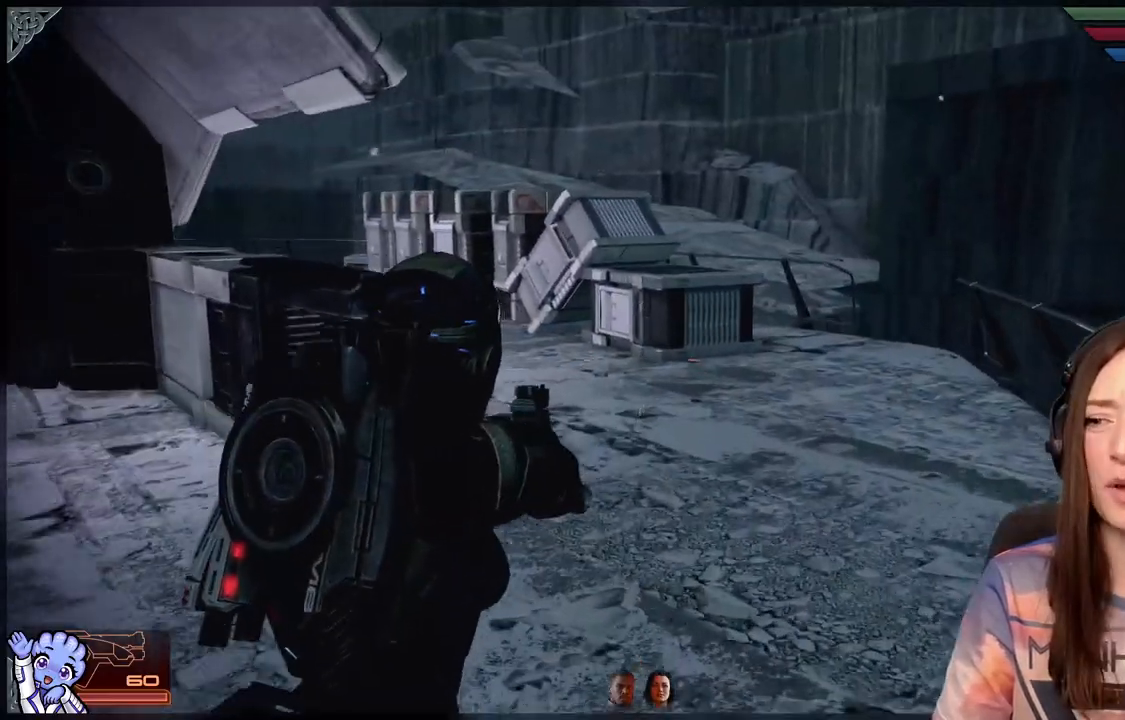
{"dt_ms": 500, "buttons": [], "left_stick": "up", "right_stick": "down-left", "events": [[83, "right_stick", "down-left"]]}
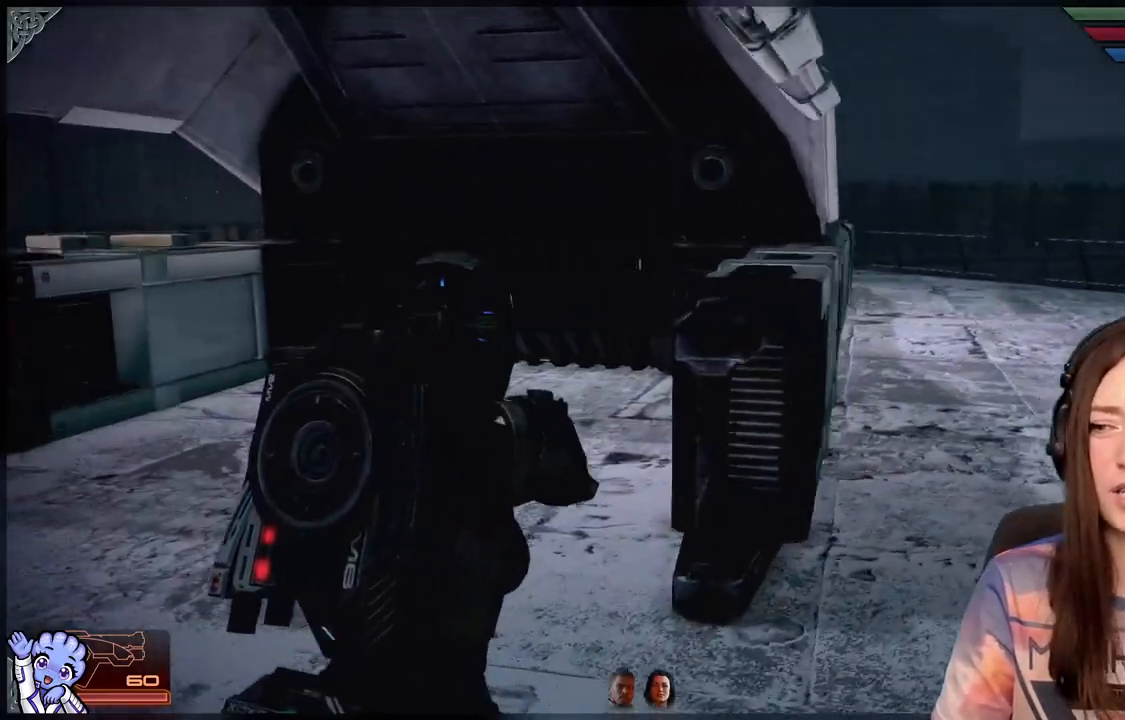
{"dt_ms": 500, "buttons": [], "left_stick": "up", "right_stick": "down-right", "events": [[50, "right_stick", "center"], [450, "right_stick", "down-right"]]}
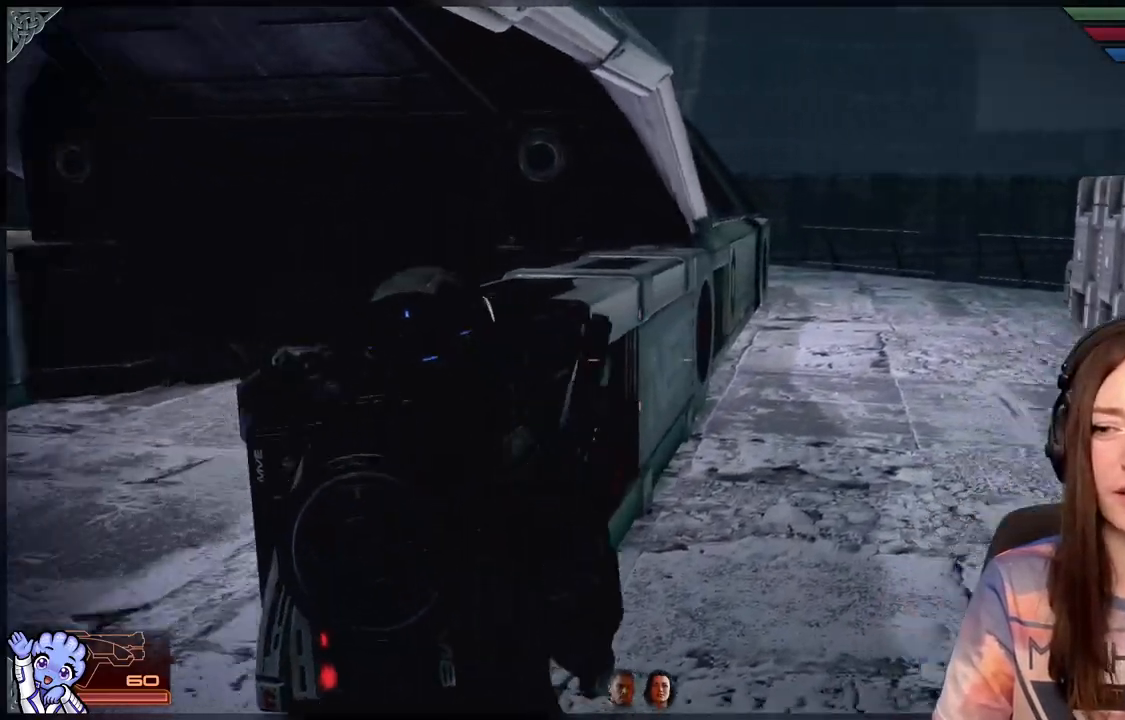
{"dt_ms": 500, "buttons": [], "left_stick": "up", "right_stick": "center", "events": [[267, "right_stick", "center"]]}
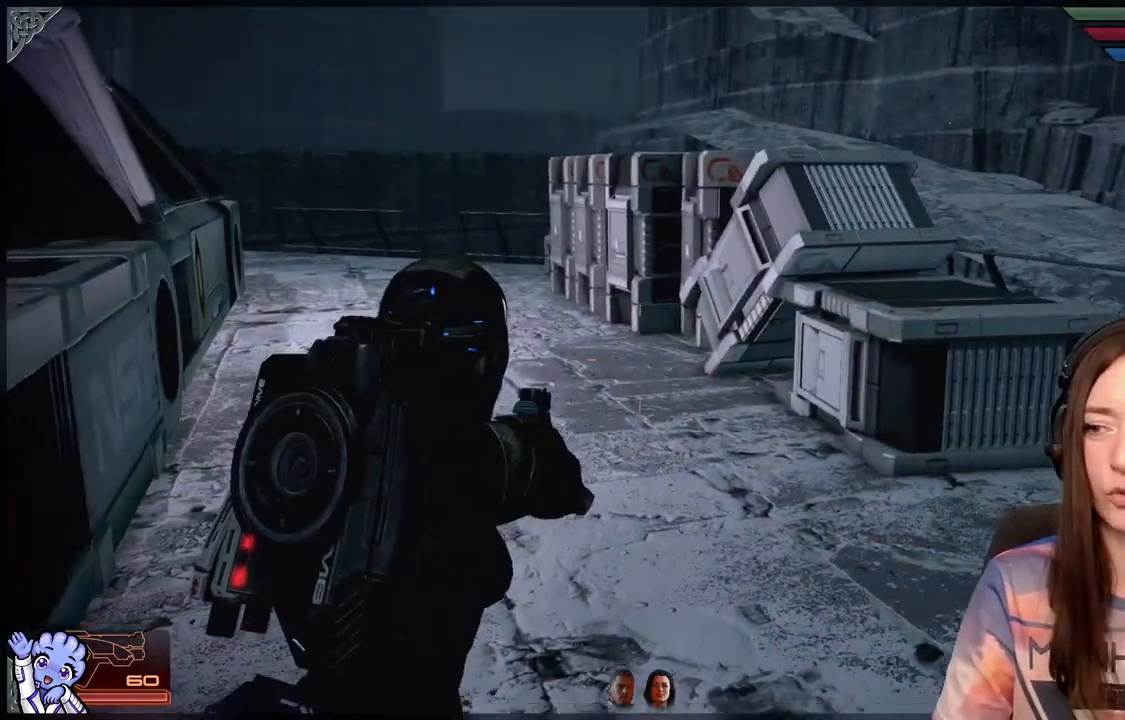
{"dt_ms": 500, "buttons": [], "left_stick": "up", "right_stick": "right", "events": [[250, "right_stick", "right"]]}
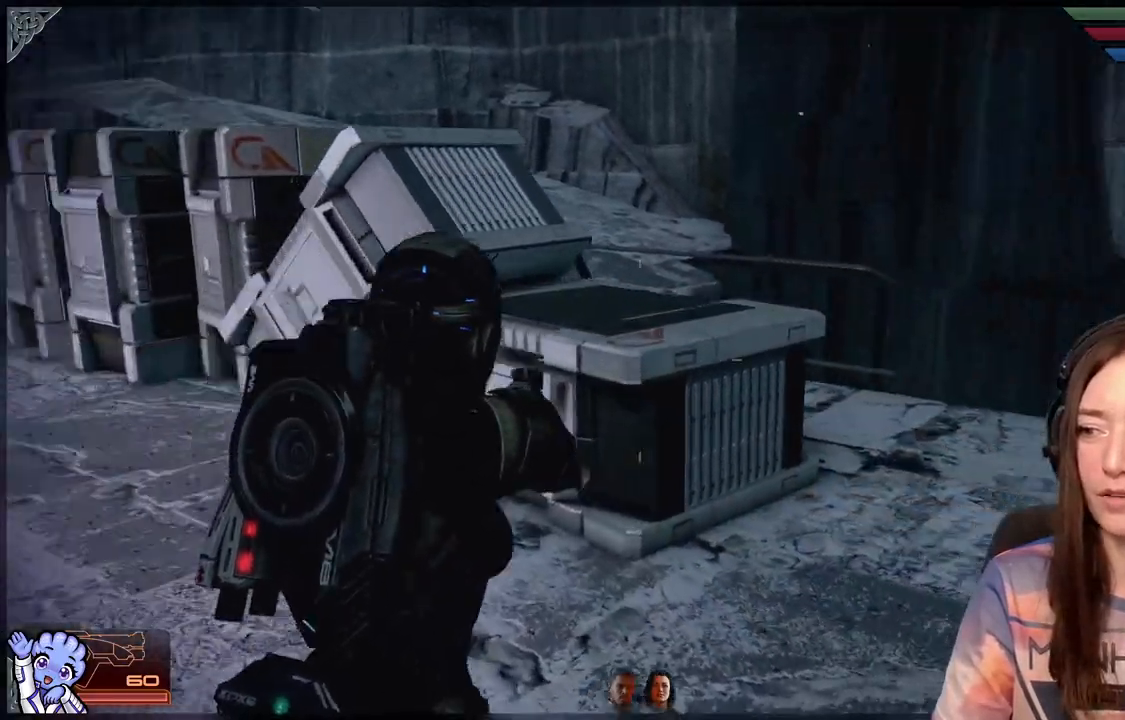
{"dt_ms": 500, "buttons": [], "left_stick": "up-right", "right_stick": "down-left", "events": [[133, "right_stick", "center"], [233, "left_stick", "up-right"], [350, "right_stick", "down-left"]]}
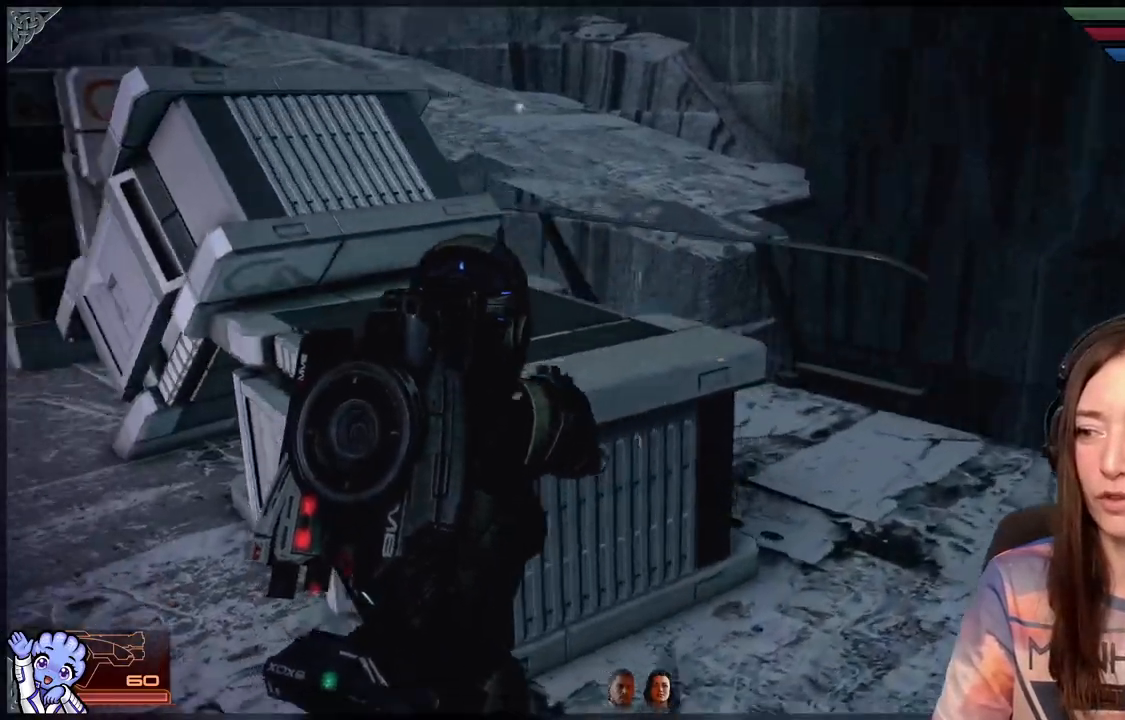
{"dt_ms": 500, "buttons": [], "left_stick": "up-right", "right_stick": "center", "events": [[233, "right_stick", "left"], [367, "right_stick", "up-left"], [483, "right_stick", "center"]]}
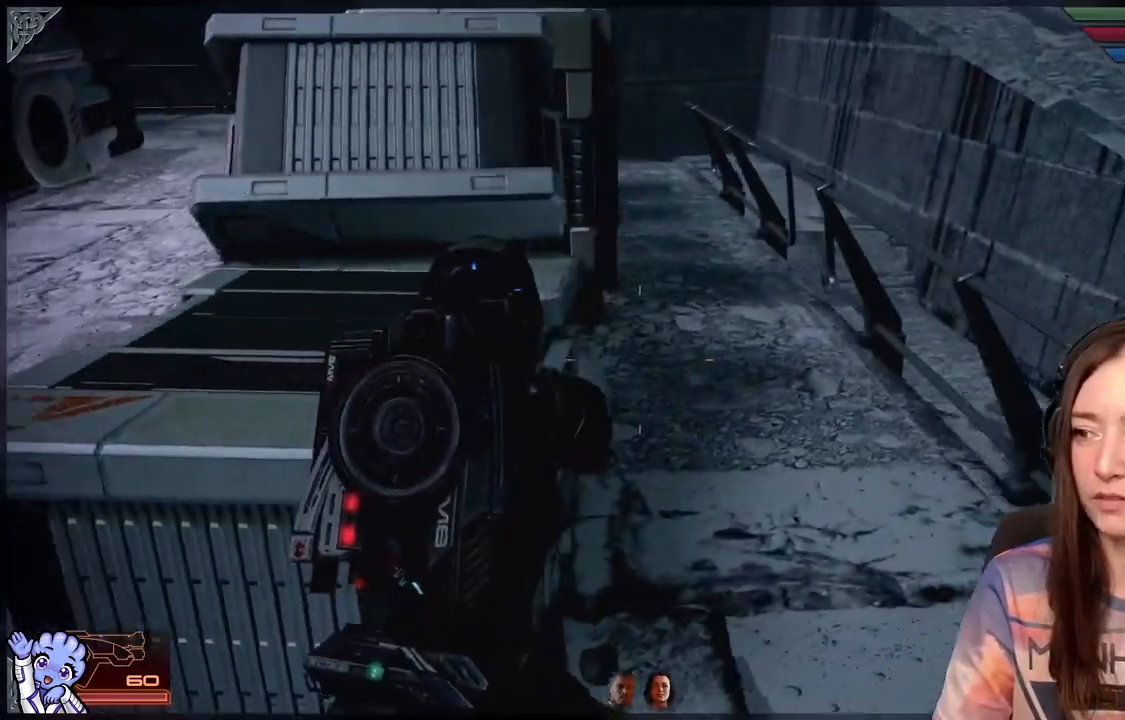
{"dt_ms": 500, "buttons": [], "left_stick": "up", "right_stick": "center", "events": [[233, "left_stick", "up"], [350, "right_stick", "down-right"], [467, "right_stick", "center"]]}
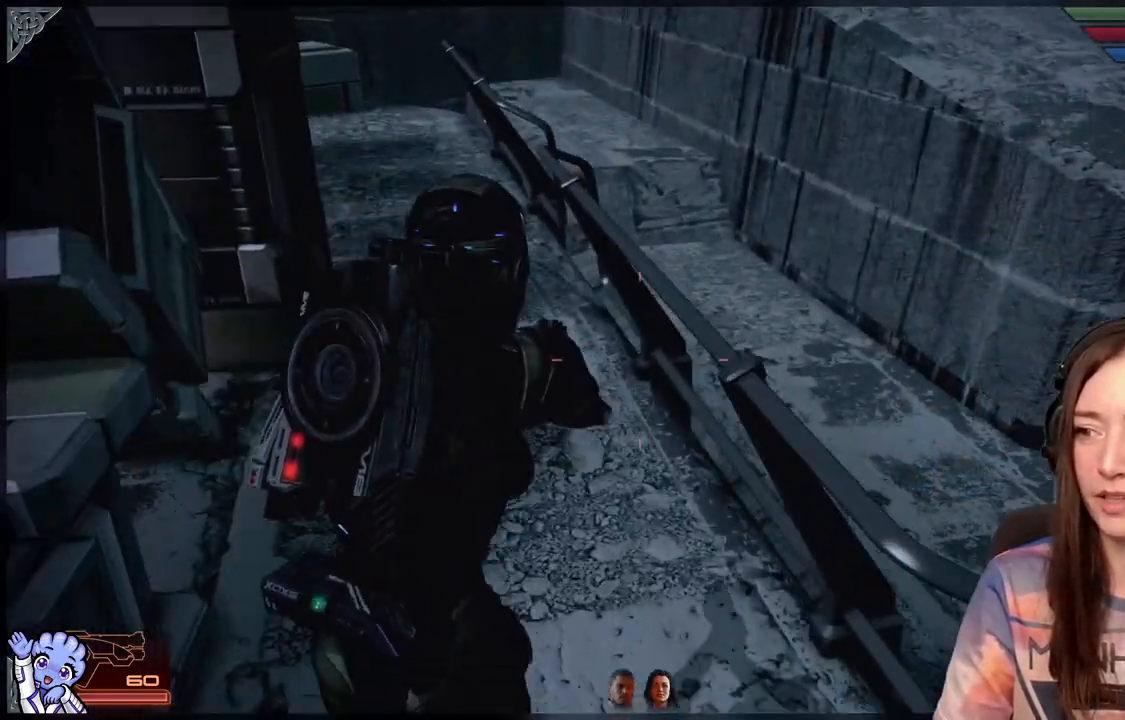
{"dt_ms": 500, "buttons": [], "left_stick": "up", "right_stick": "center", "events": [[233, "right_stick", "up-left"], [417, "right_stick", "center"]]}
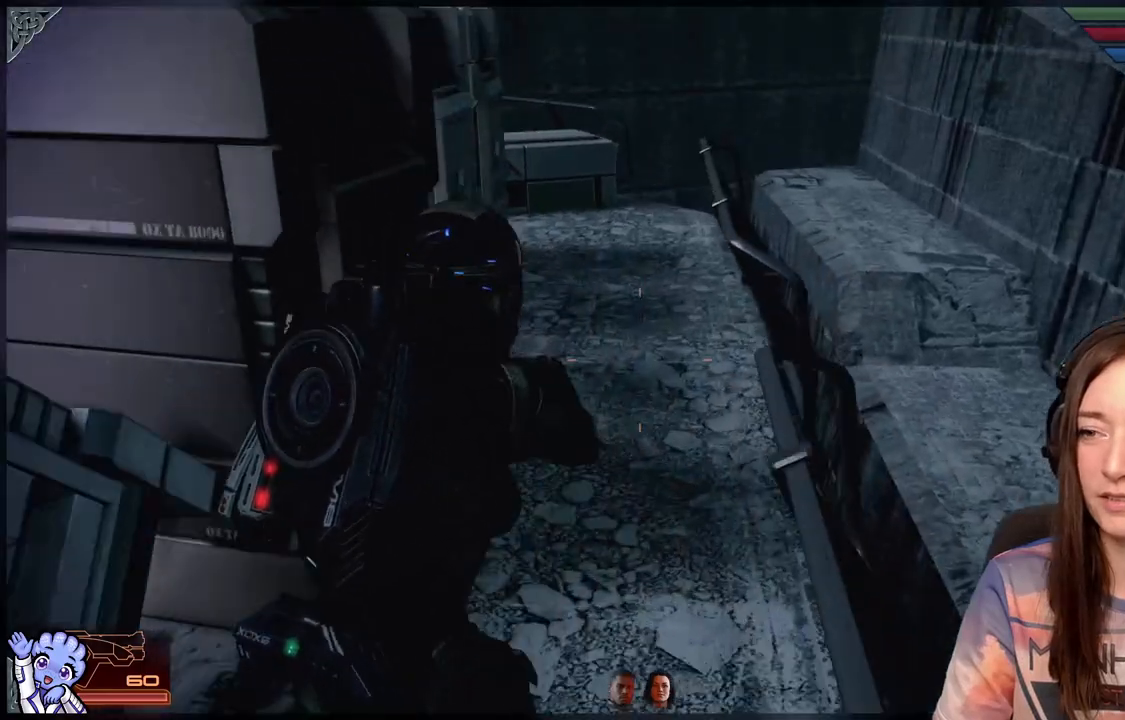
{"dt_ms": 1000, "buttons": [], "left_stick": "up-right", "right_stick": "left"}
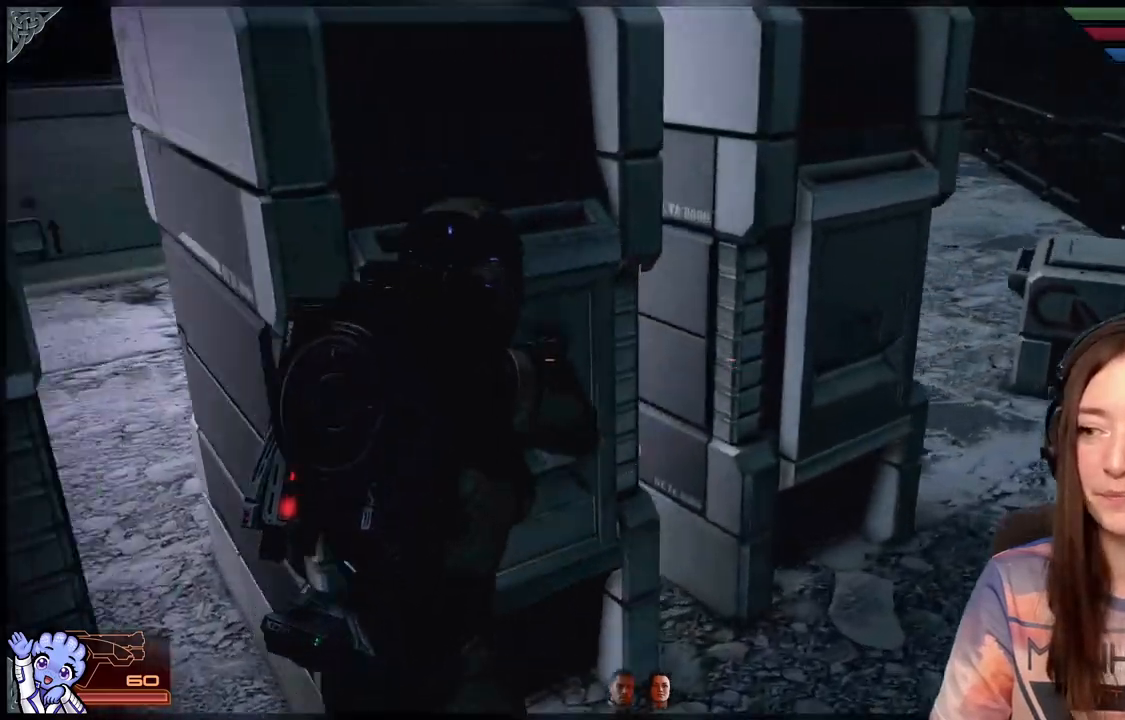
{"dt_ms": 500, "buttons": [], "left_stick": "up-right", "right_stick": "center", "events": [[83, "right_stick", "center"]]}
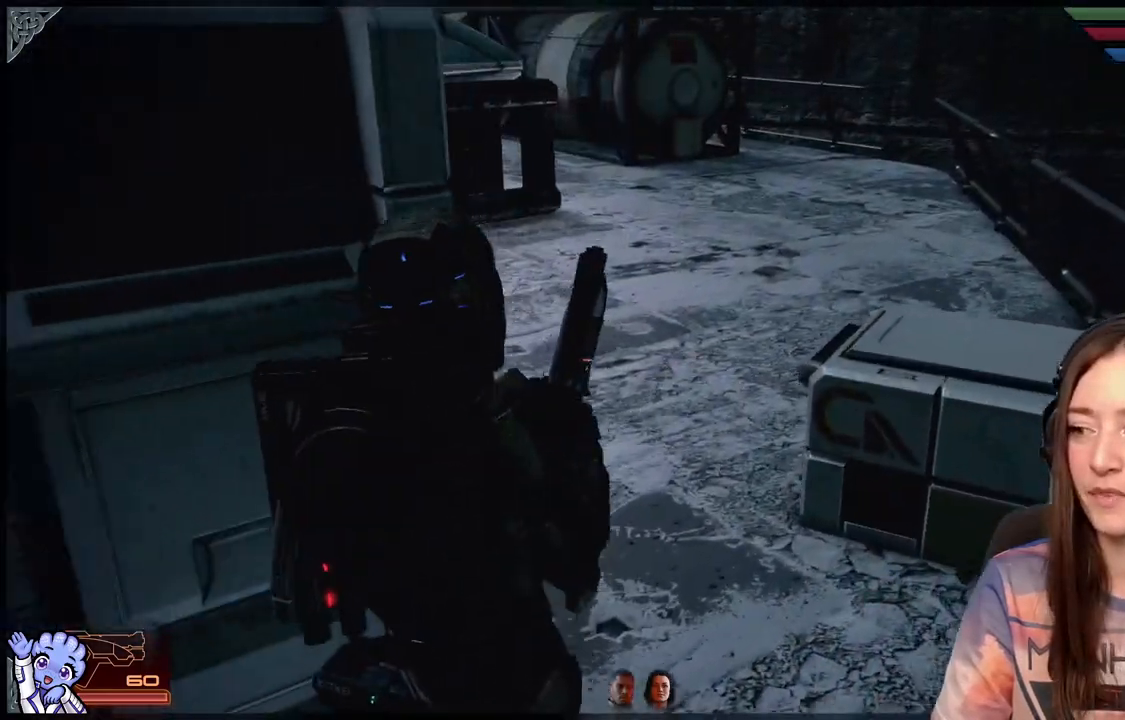
{"dt_ms": 500, "buttons": [], "left_stick": "up", "right_stick": "center", "events": [[33, "right_stick", "left"], [133, "left_stick", "up"], [350, "right_stick", "center"]]}
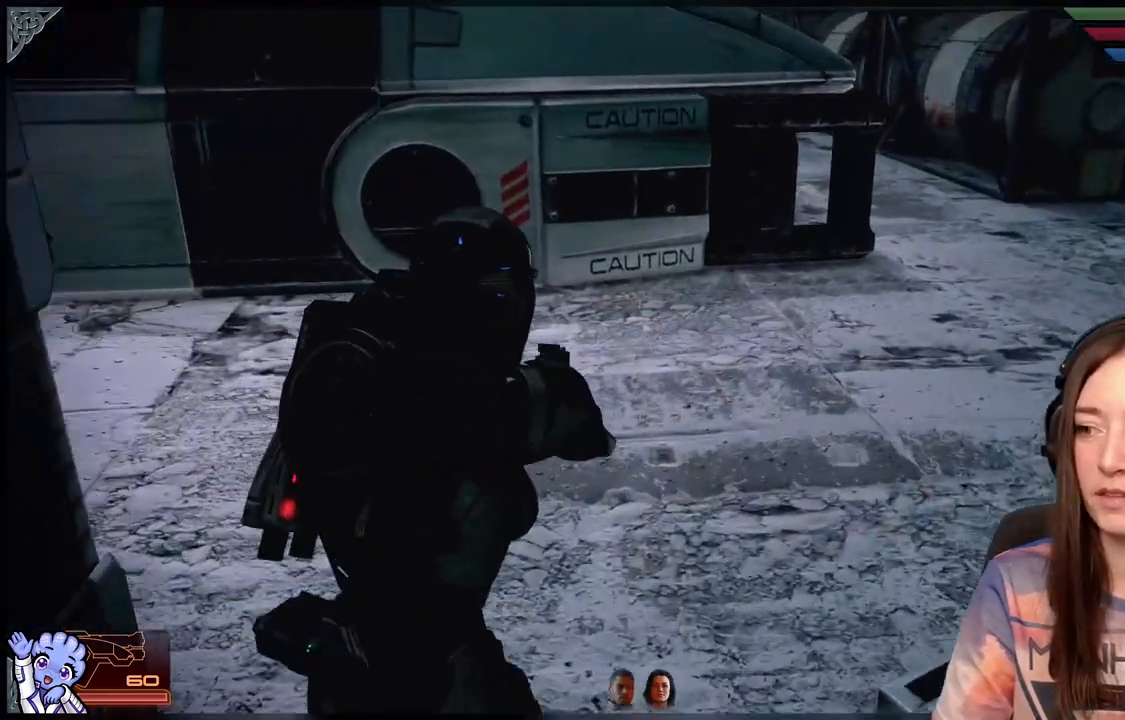
{"dt_ms": 500, "buttons": [], "left_stick": "up", "right_stick": "right", "events": [[317, "right_stick", "up-right"], [367, "right_stick", "right"]]}